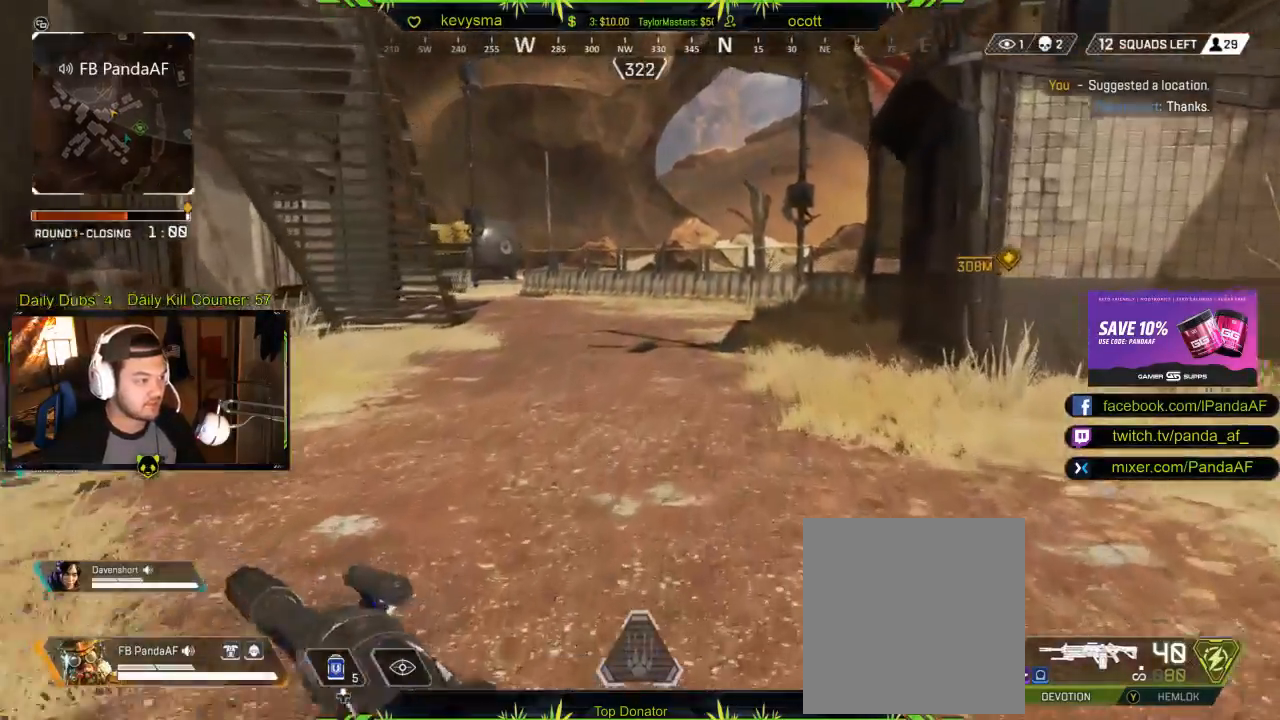
Gameplay with a controller (Xbox layout); each line is a JSON object with the inputs held at the frame after it. "events" lists button and stick changes between this image and that frame as [ms after this image, input, new state], when the widget could be followed in between.
{"buttons": [], "left_stick": "up", "right_stick": "center", "events": [[150, "SELECT", "down"], [283, "SELECT", "up"]]}
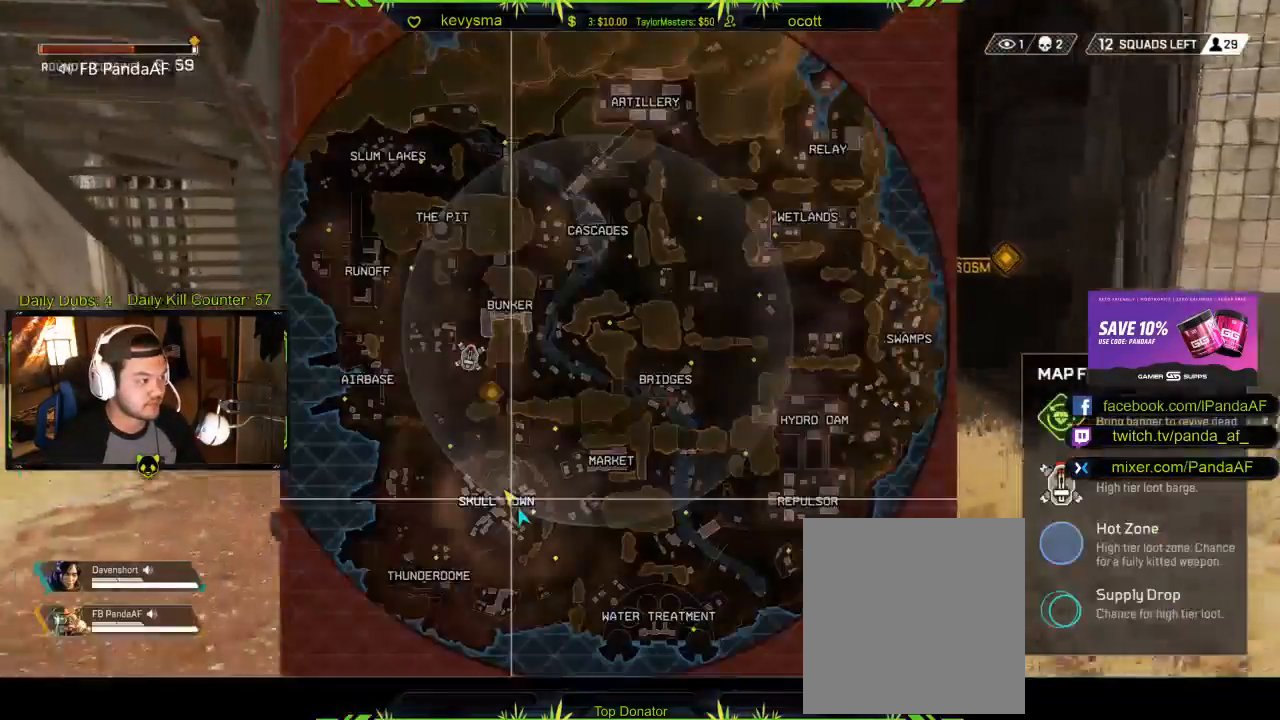
{"buttons": [], "left_stick": "up", "right_stick": "center", "events": []}
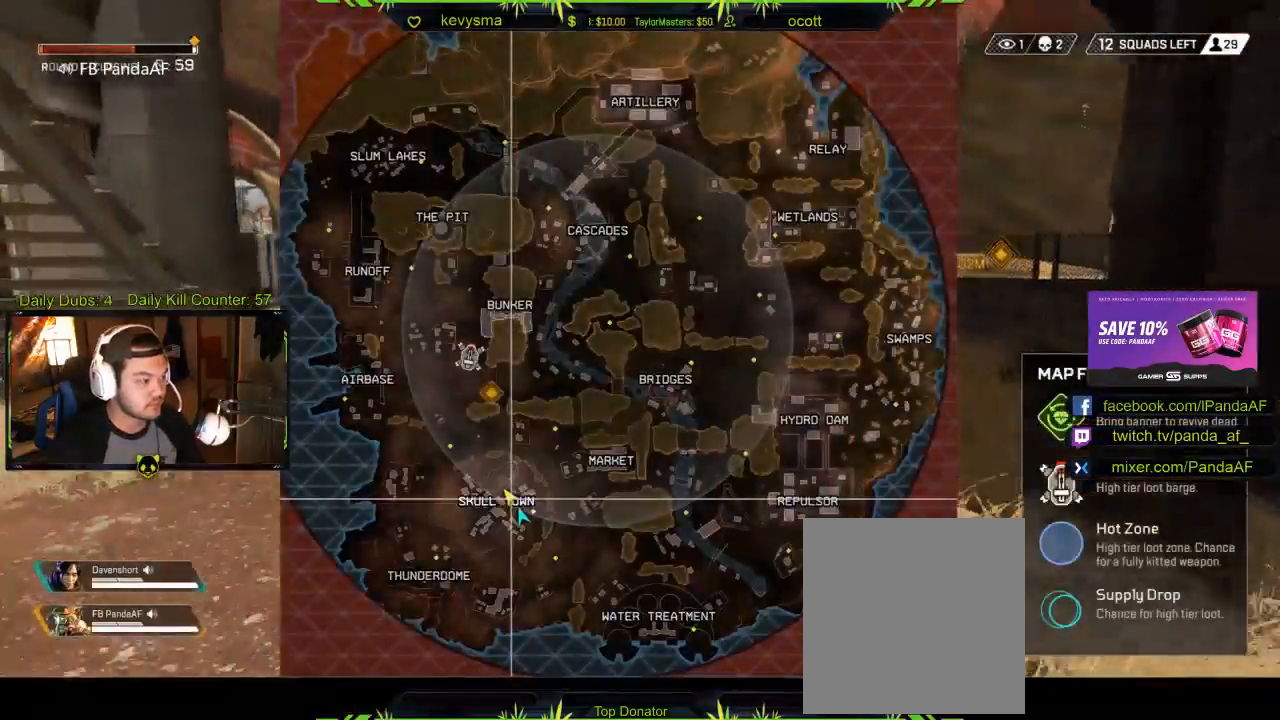
{"buttons": [], "left_stick": "up", "right_stick": "center", "events": [[333, "SELECT", "down"], [450, "SELECT", "up"]]}
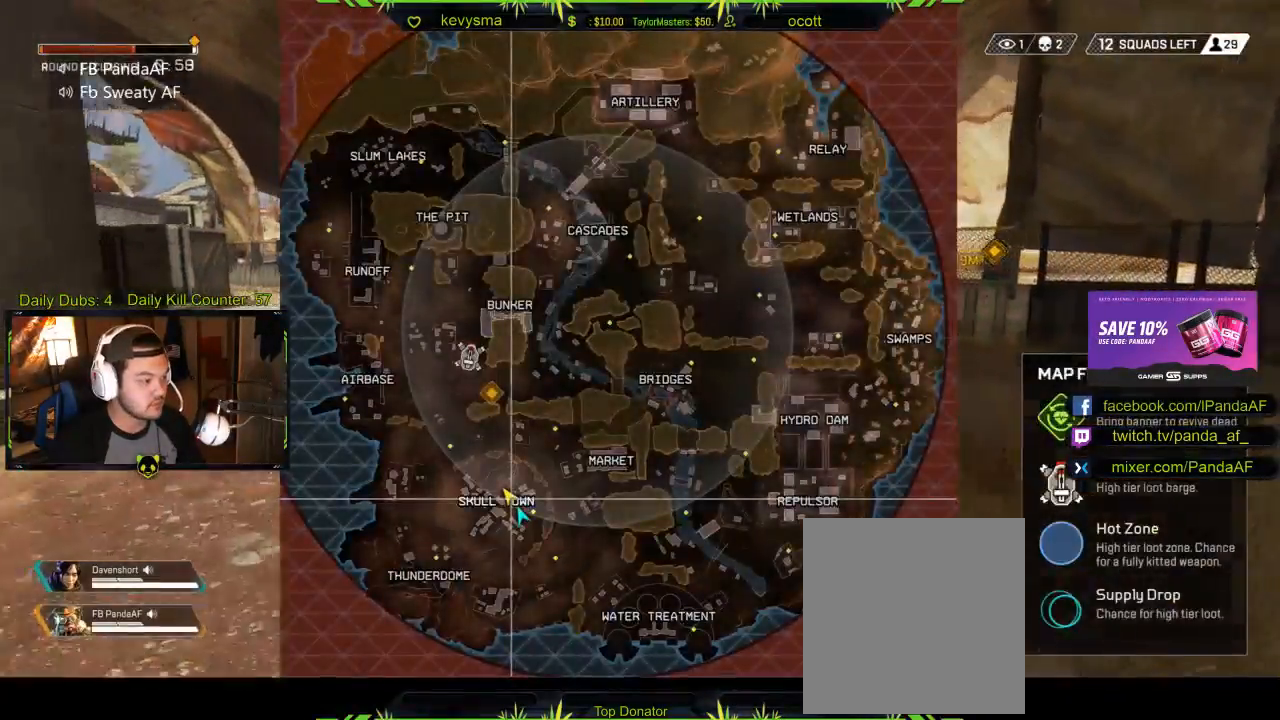
{"buttons": [], "left_stick": "up", "right_stick": "center", "events": []}
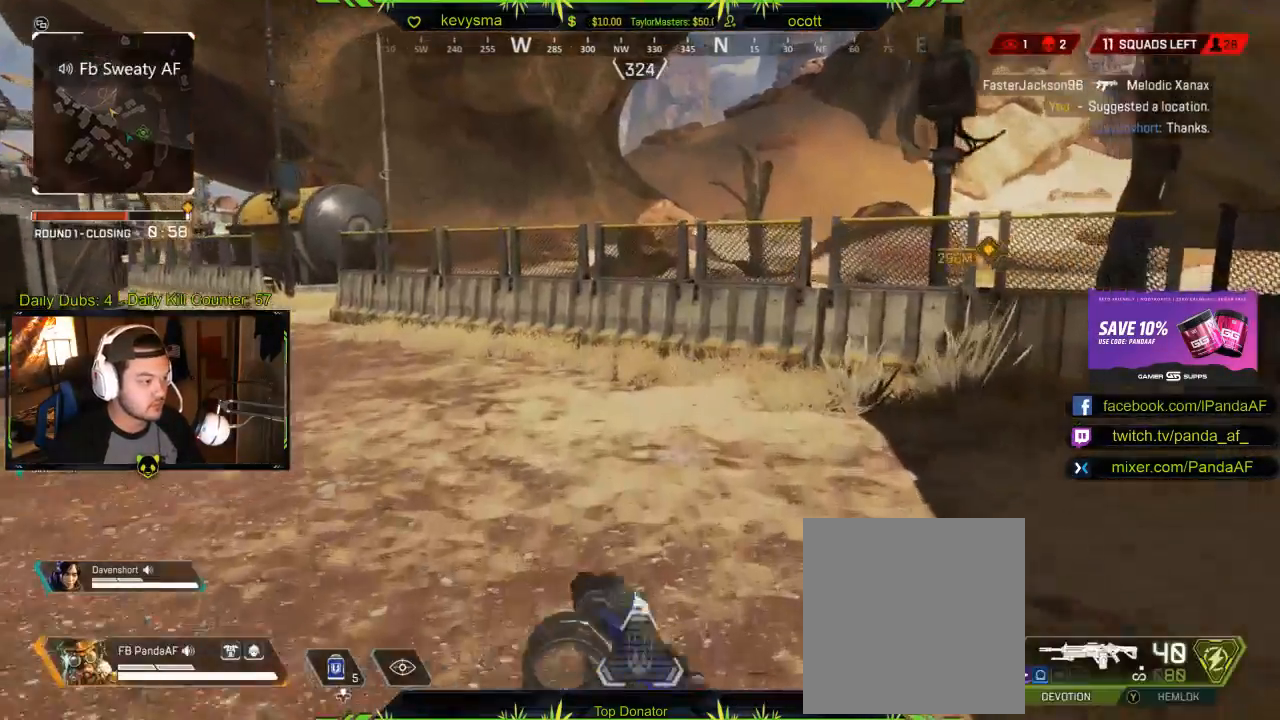
{"buttons": [], "left_stick": "up", "right_stick": "center", "events": [[33, "right_stick", "left"], [217, "right_stick", "center"]]}
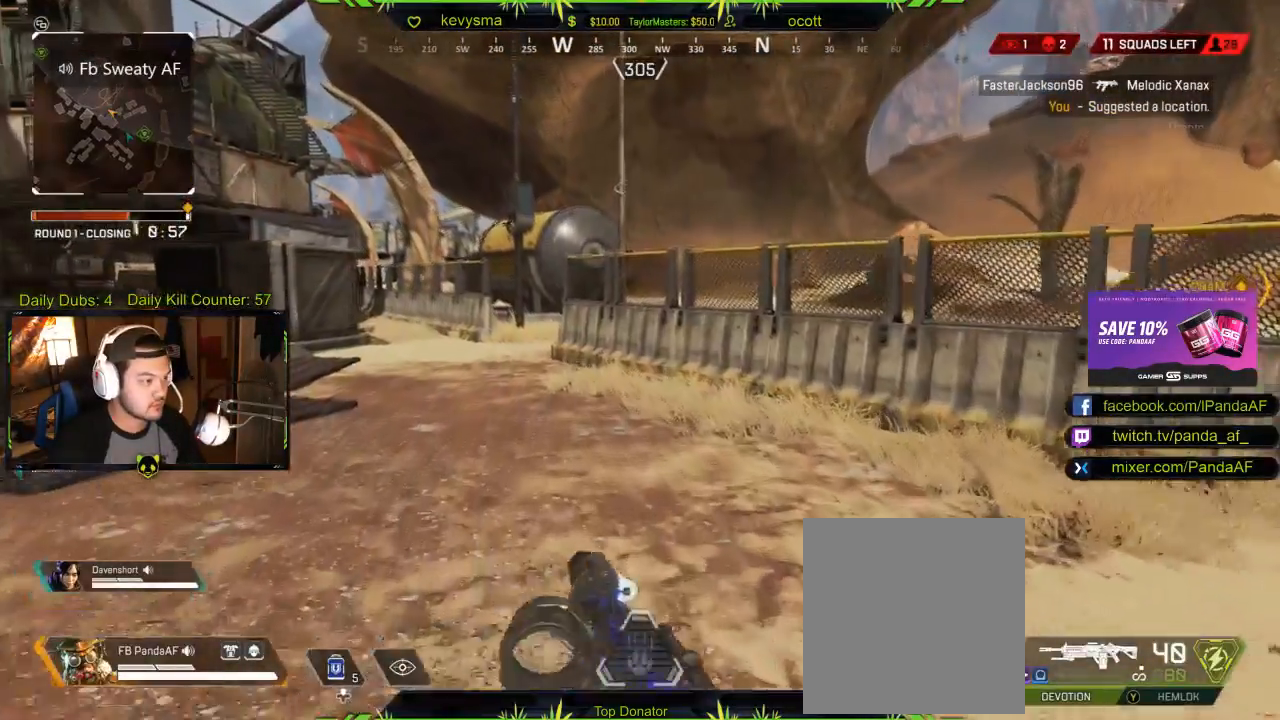
{"buttons": [], "left_stick": "up", "right_stick": "center", "events": [[217, "right_stick", "right"], [367, "right_stick", "center"]]}
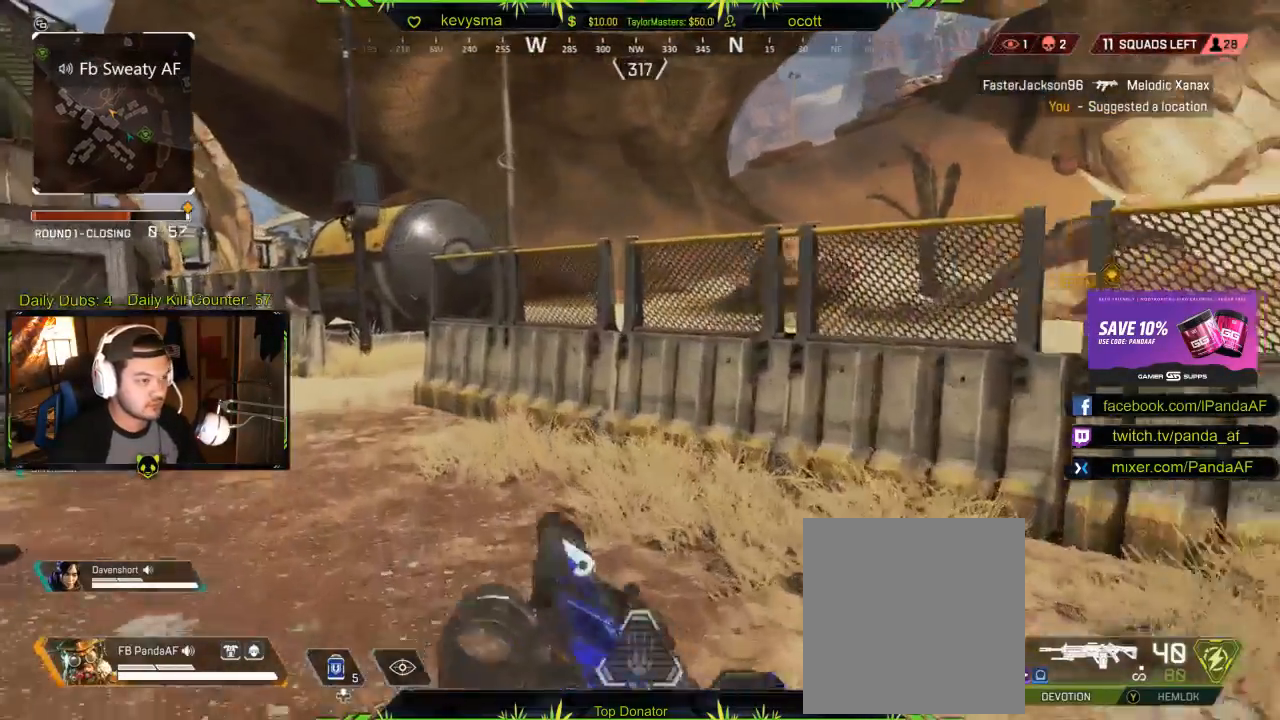
{"buttons": [], "left_stick": "up", "right_stick": "center", "events": []}
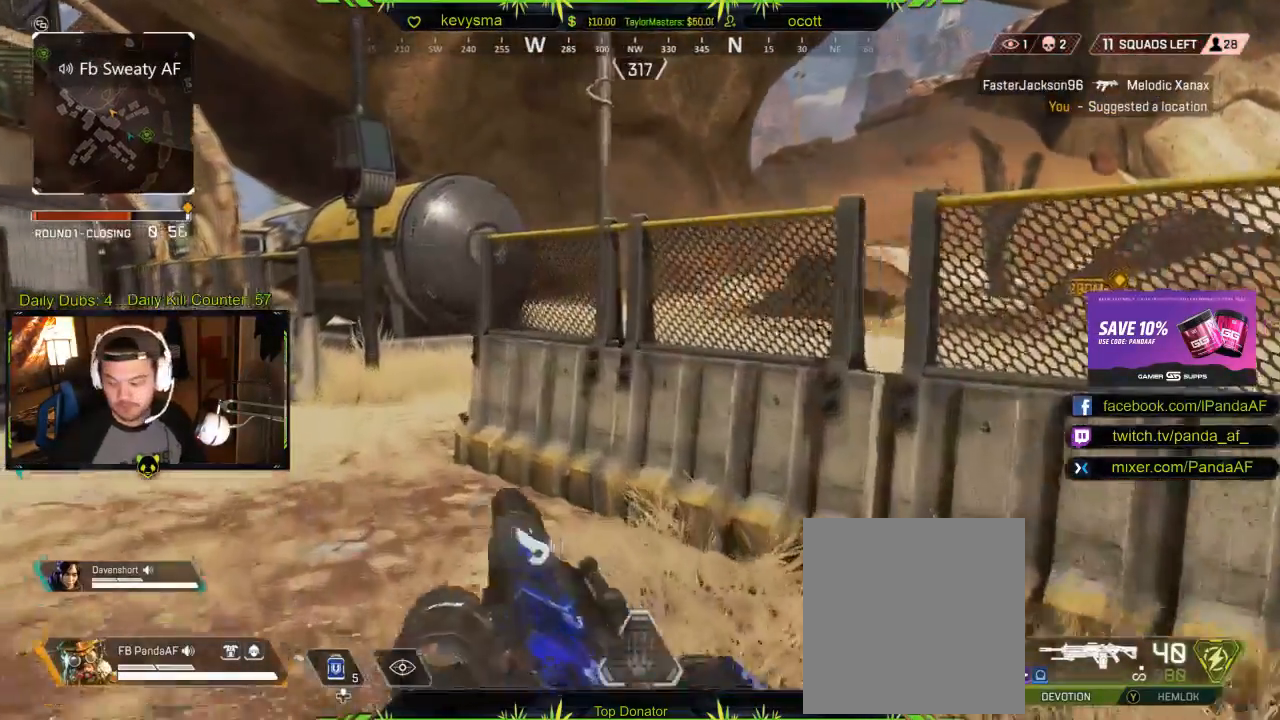
{"buttons": [], "left_stick": "up", "right_stick": "center", "events": []}
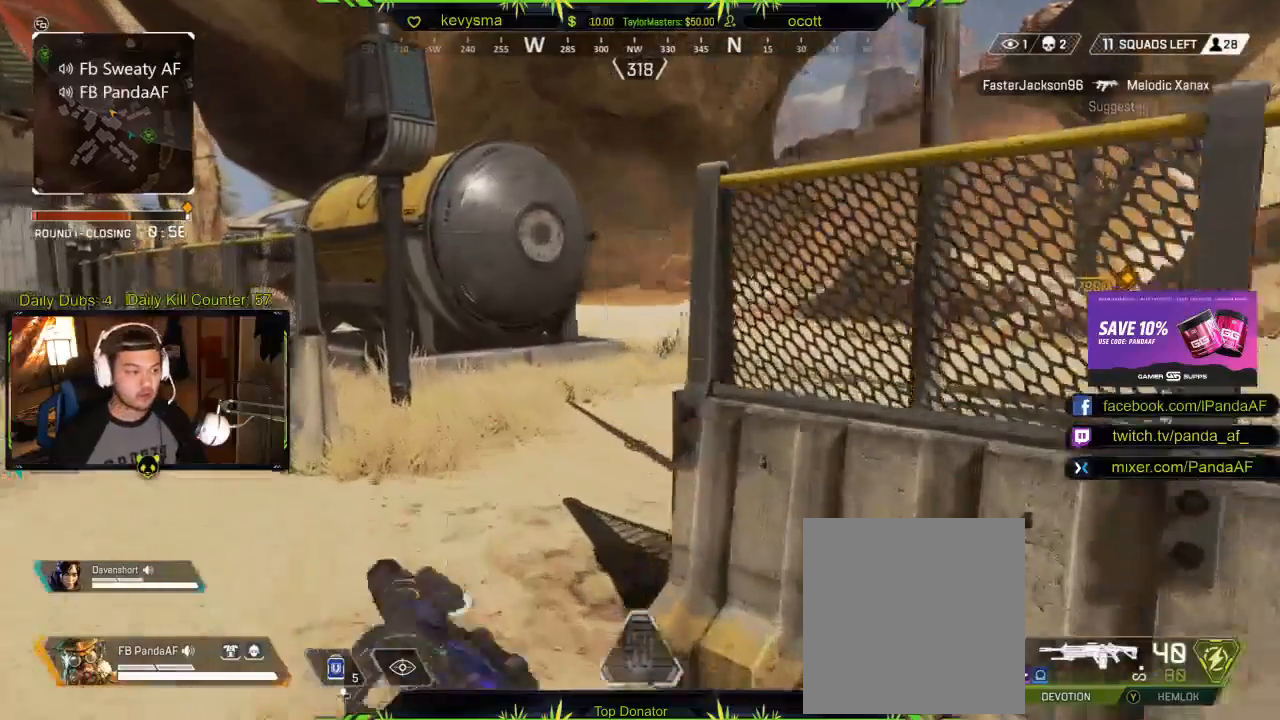
{"buttons": [], "left_stick": "up", "right_stick": "center", "events": []}
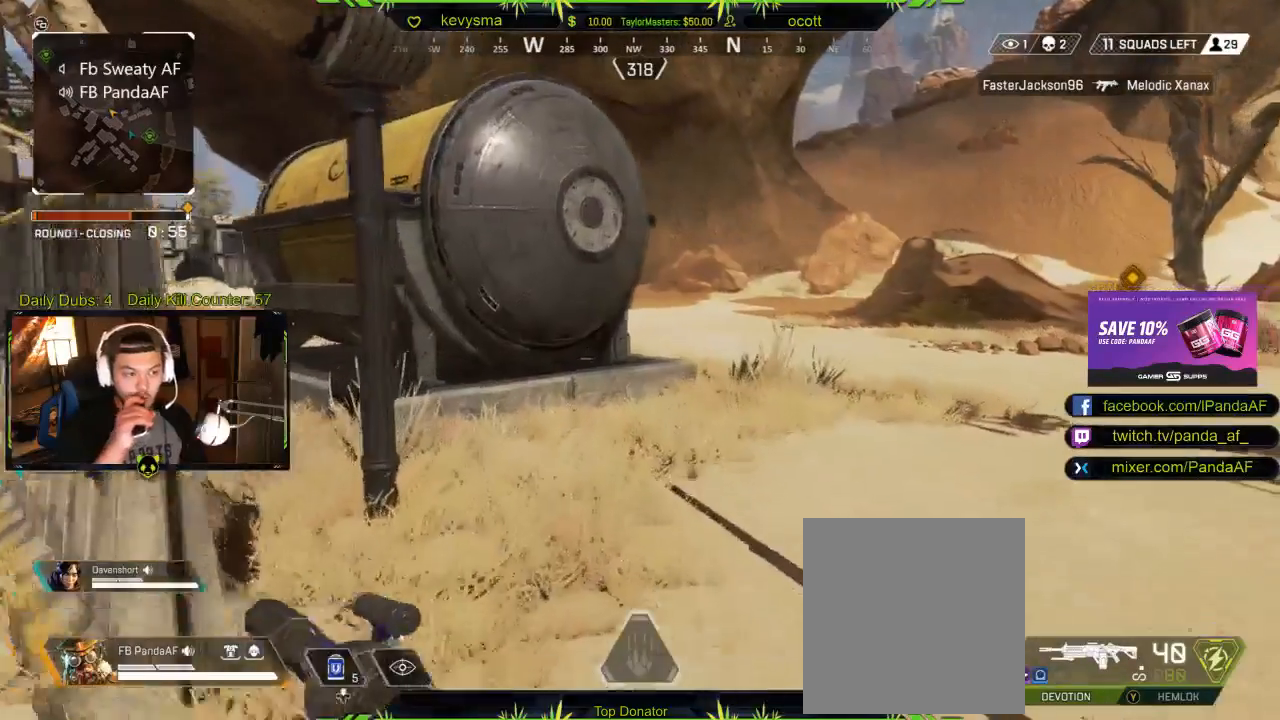
{"buttons": [], "left_stick": "up", "right_stick": "center", "events": []}
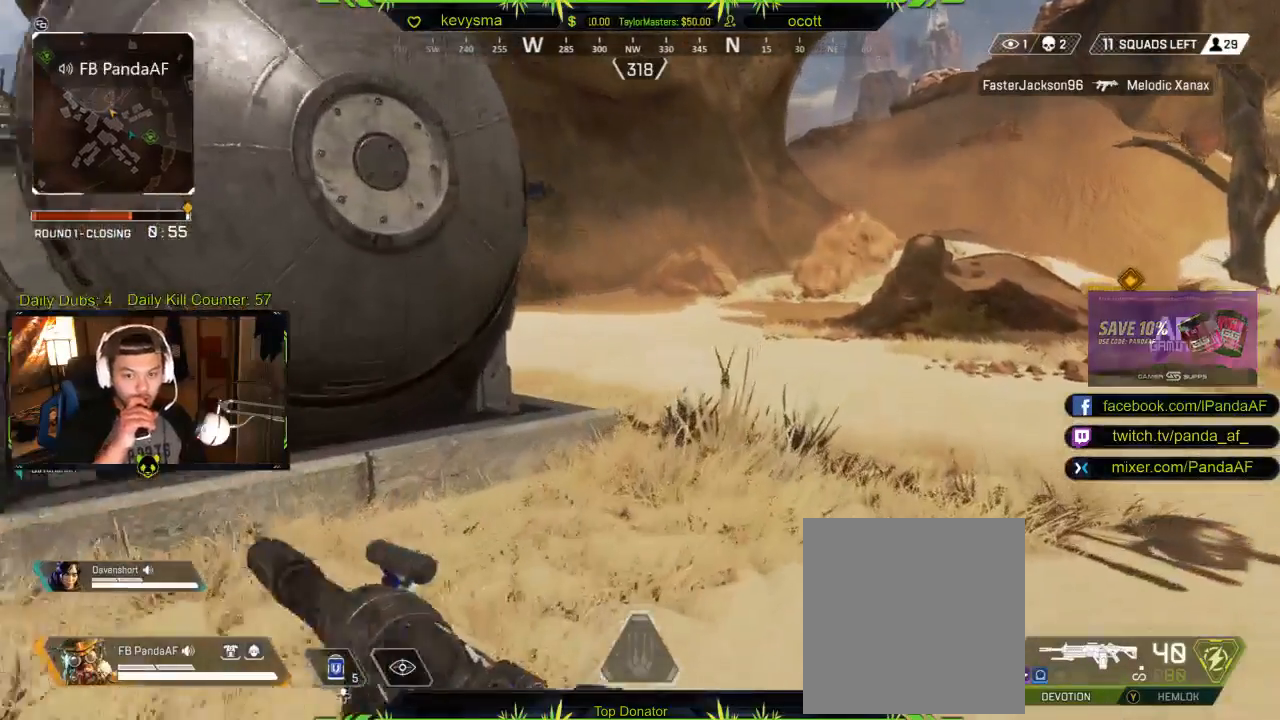
{"buttons": [], "left_stick": "up", "right_stick": "center", "events": []}
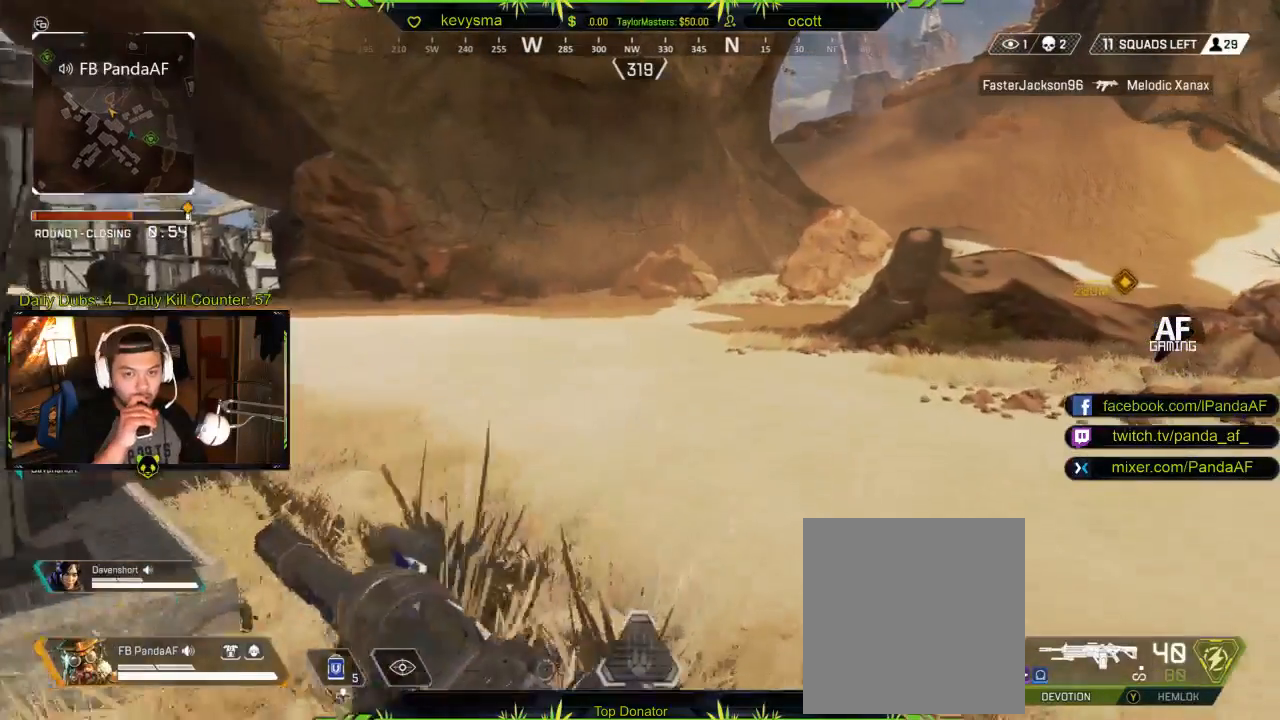
{"buttons": [], "left_stick": "up", "right_stick": "center", "events": []}
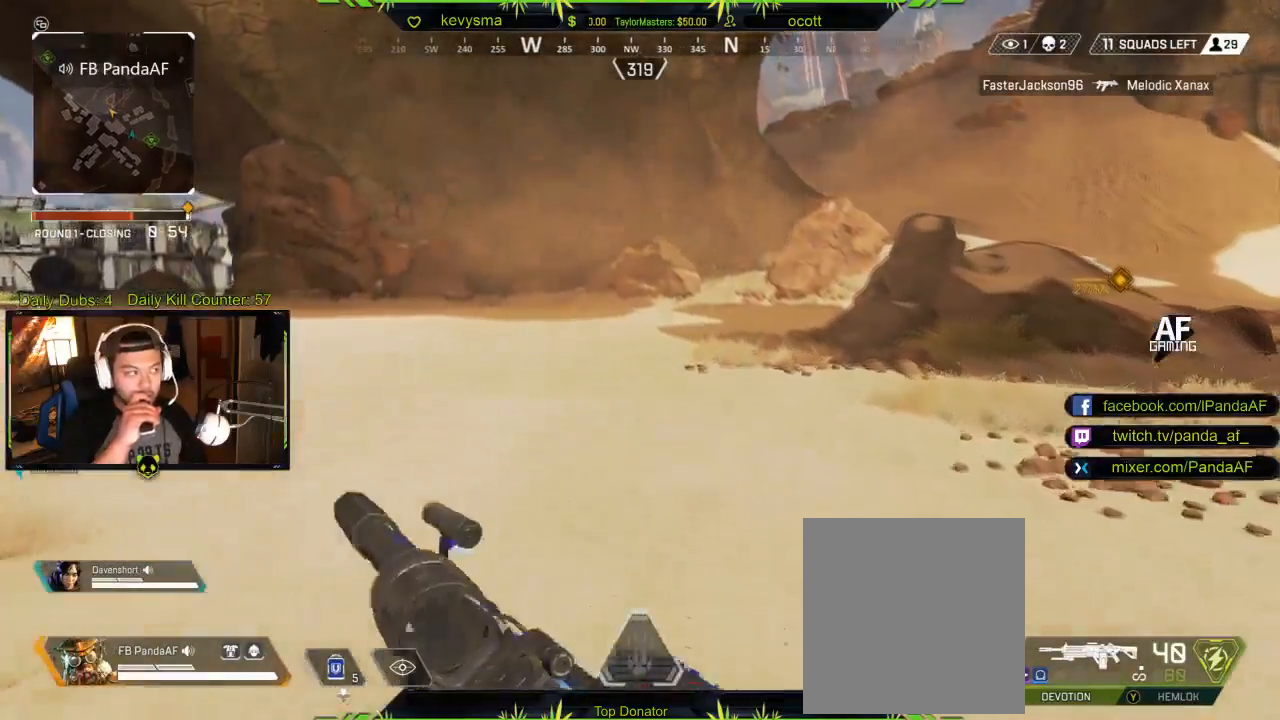
{"buttons": [], "left_stick": "up", "right_stick": "center", "events": []}
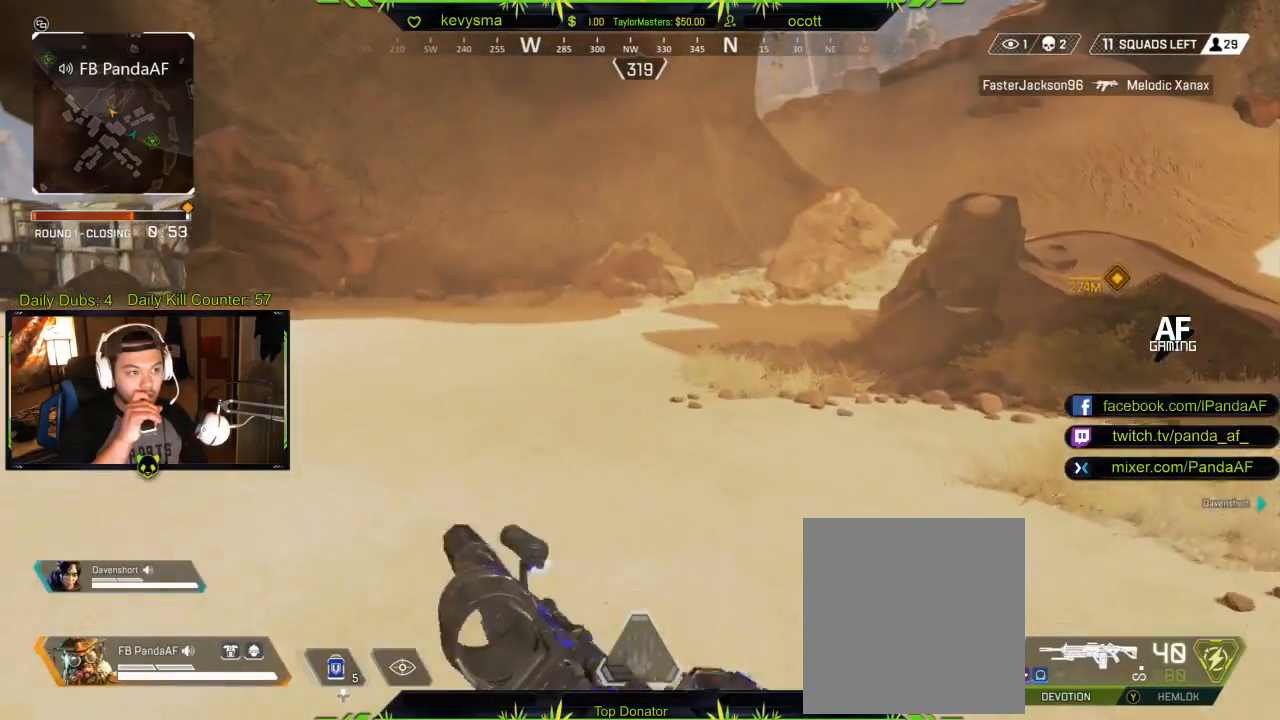
{"buttons": [], "left_stick": "up", "right_stick": "center", "events": []}
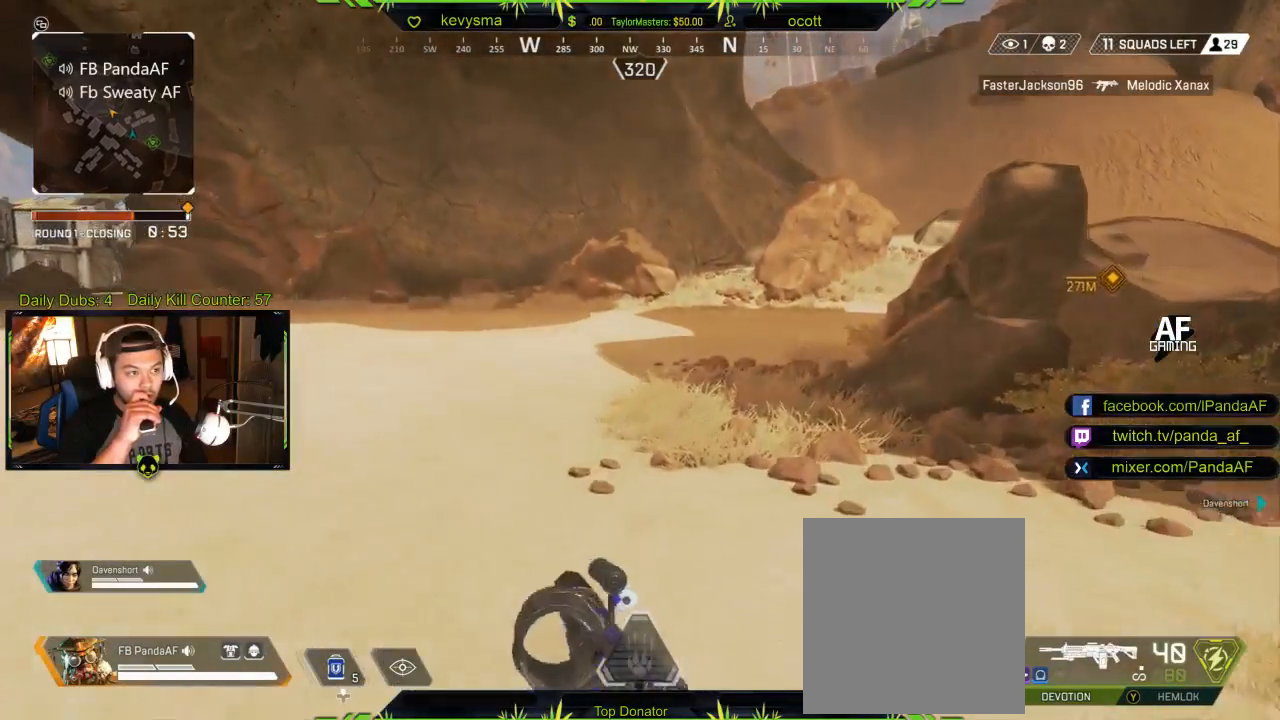
{"buttons": [], "left_stick": "up", "right_stick": "center", "events": []}
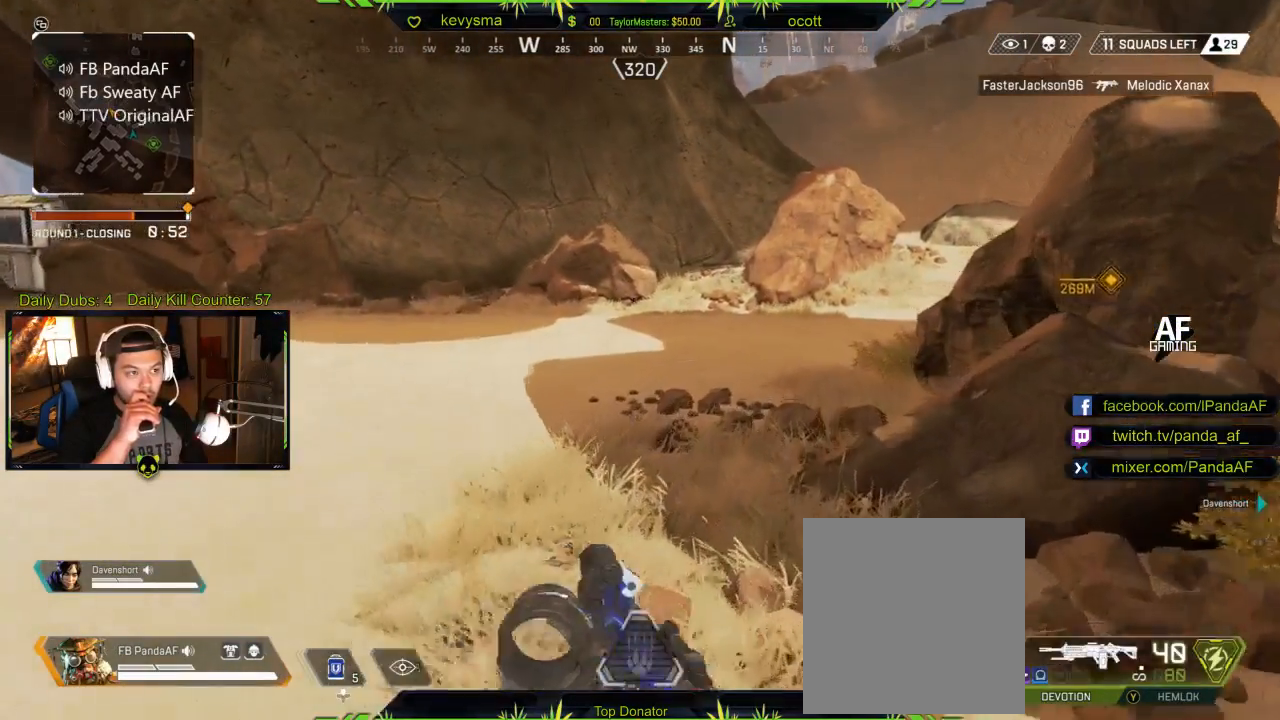
{"buttons": [], "left_stick": "up", "right_stick": "center", "events": []}
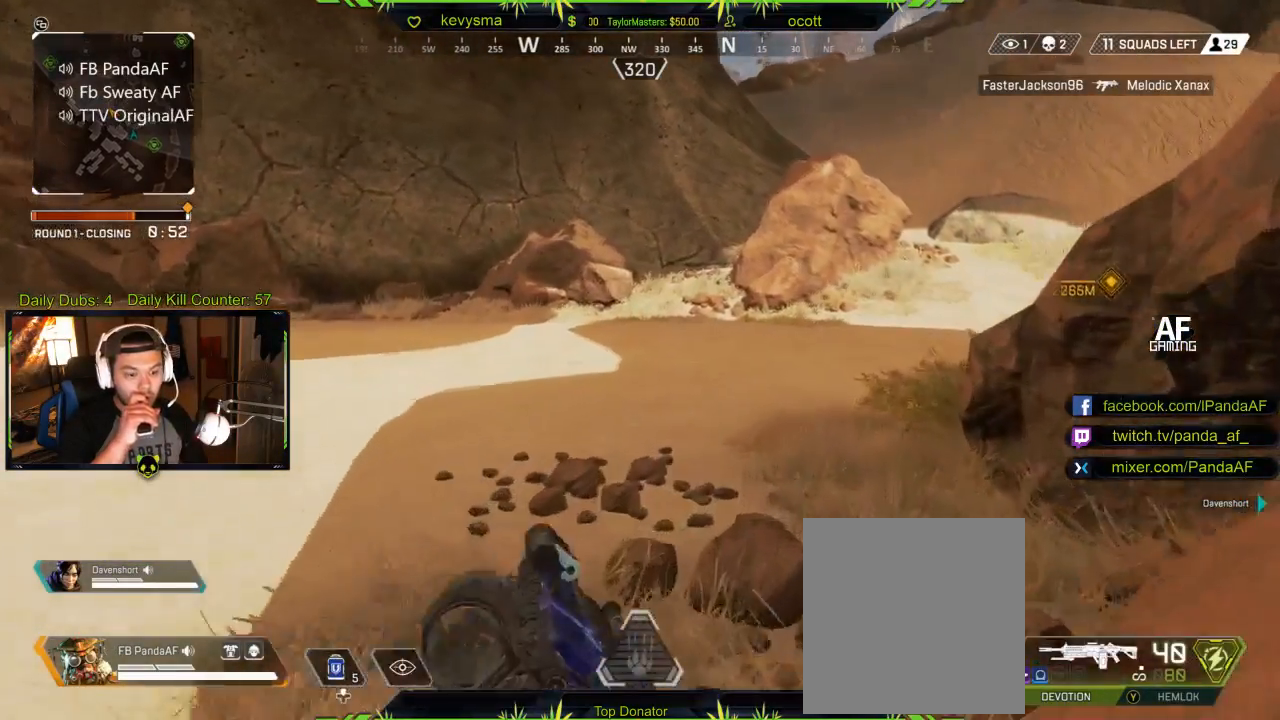
{"buttons": [], "left_stick": "up", "right_stick": "center", "events": []}
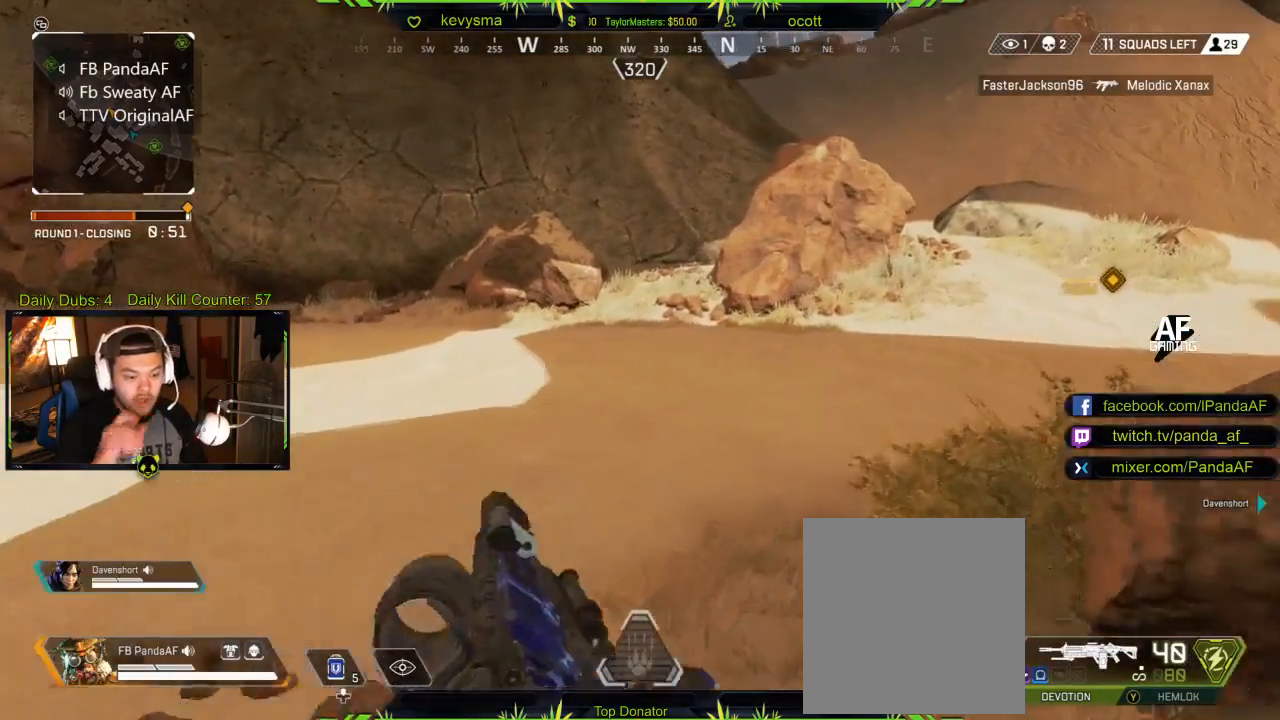
{"buttons": [], "left_stick": "up", "right_stick": "center", "events": []}
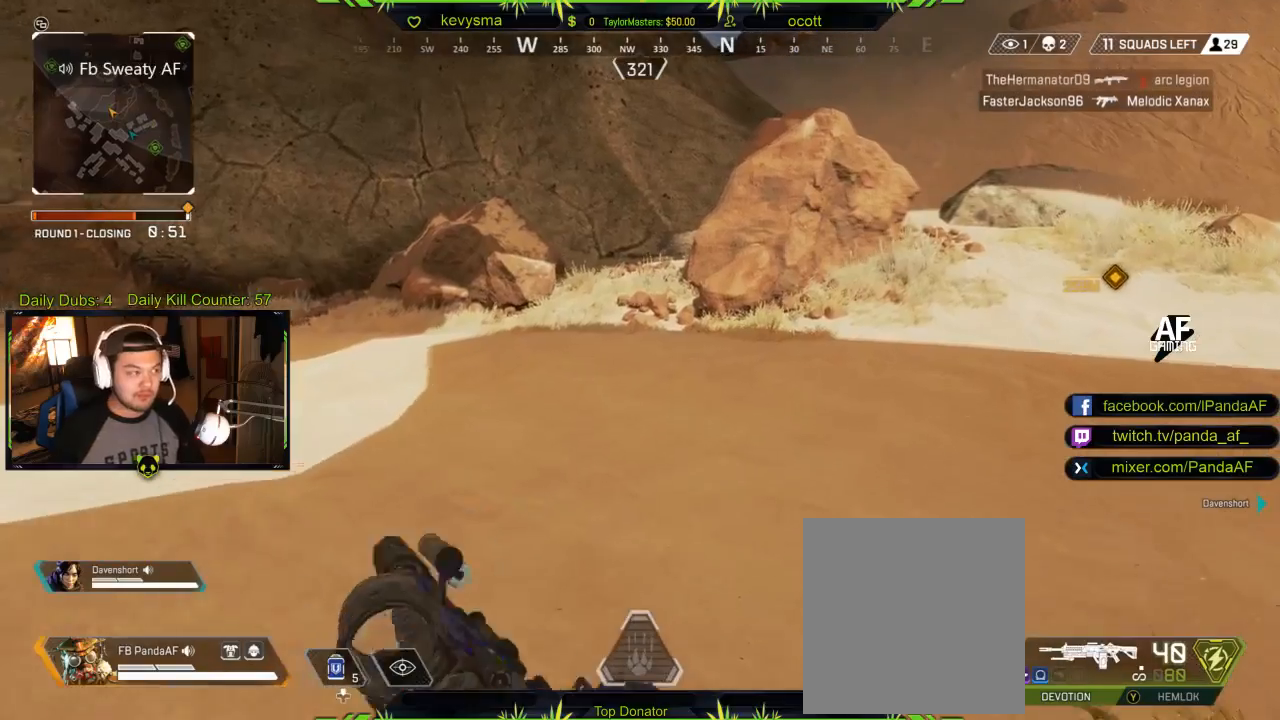
{"buttons": [], "left_stick": "up", "right_stick": "center", "events": []}
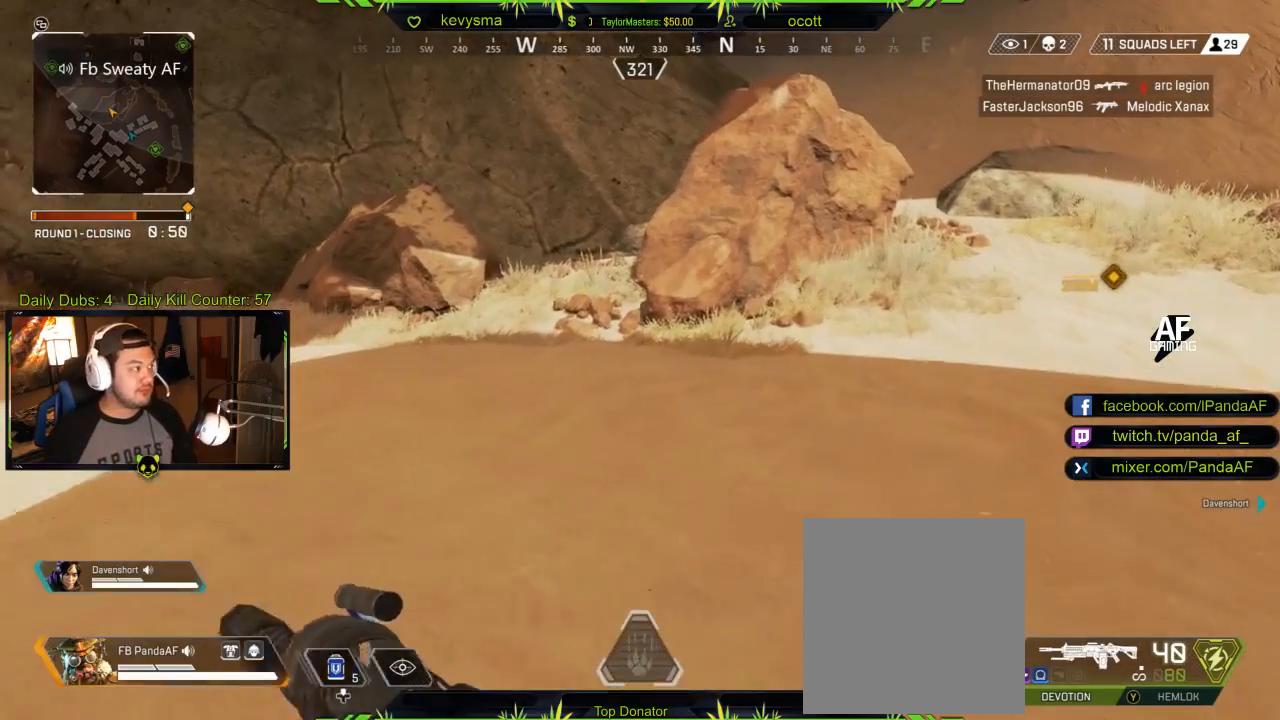
{"buttons": [], "left_stick": "up", "right_stick": "center", "events": []}
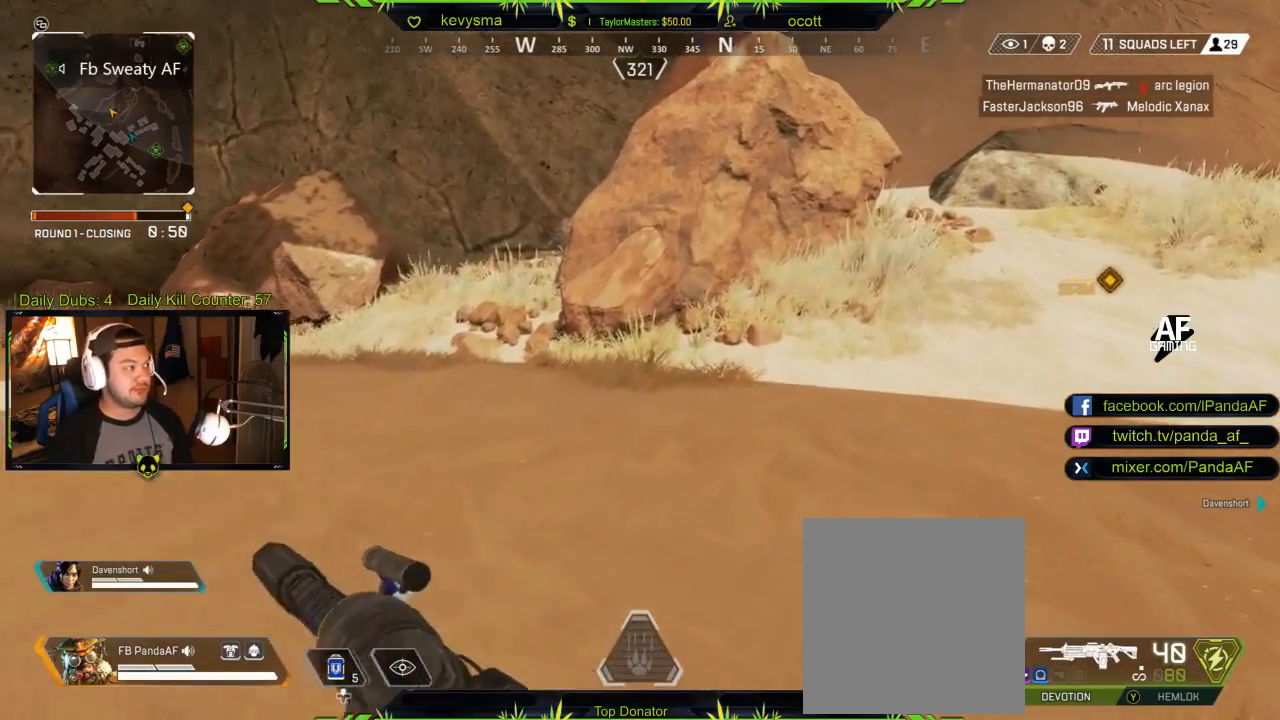
{"buttons": ["Y"], "left_stick": "up", "right_stick": "center", "events": [[117, "right_stick", "up-right"], [300, "right_stick", "center"], [467, "Y", "down"]]}
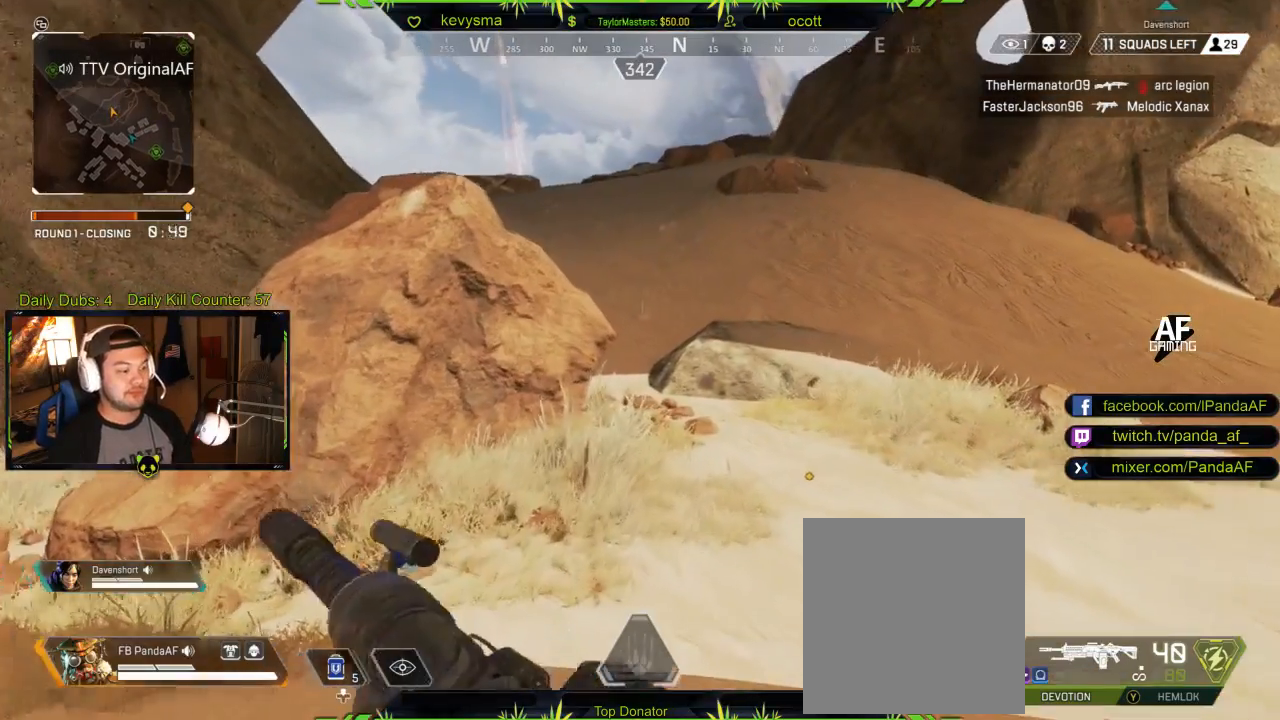
{"buttons": [], "left_stick": "up", "right_stick": "center", "events": [[33, "Y", "up"]]}
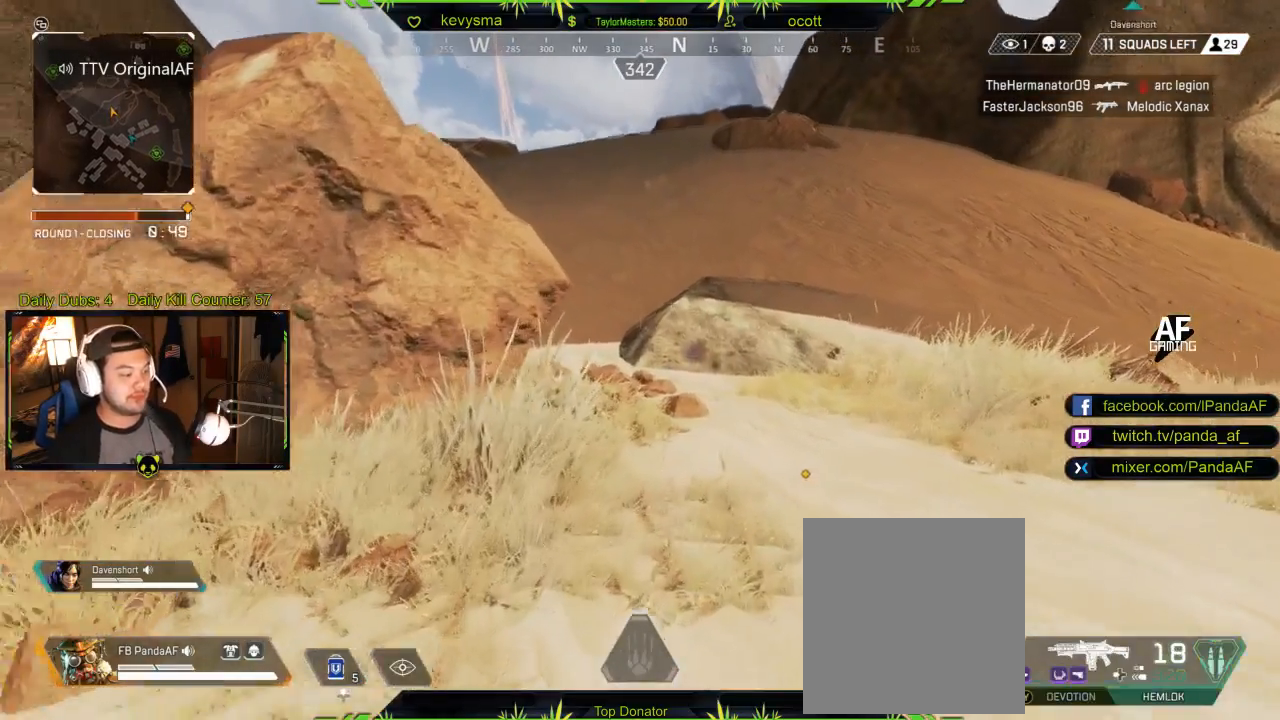
{"buttons": [], "left_stick": "up", "right_stick": "center", "events": [[350, "right_stick", "left"], [483, "right_stick", "center"]]}
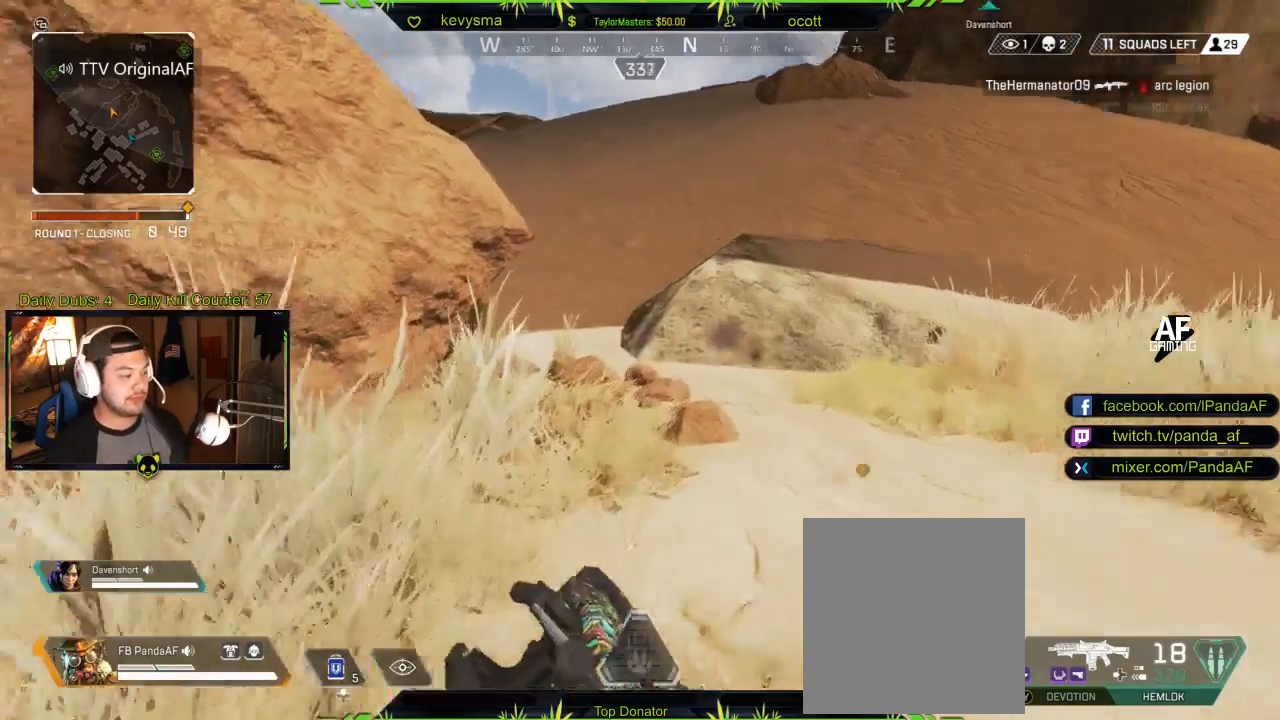
{"buttons": [], "left_stick": "up", "right_stick": "center", "events": []}
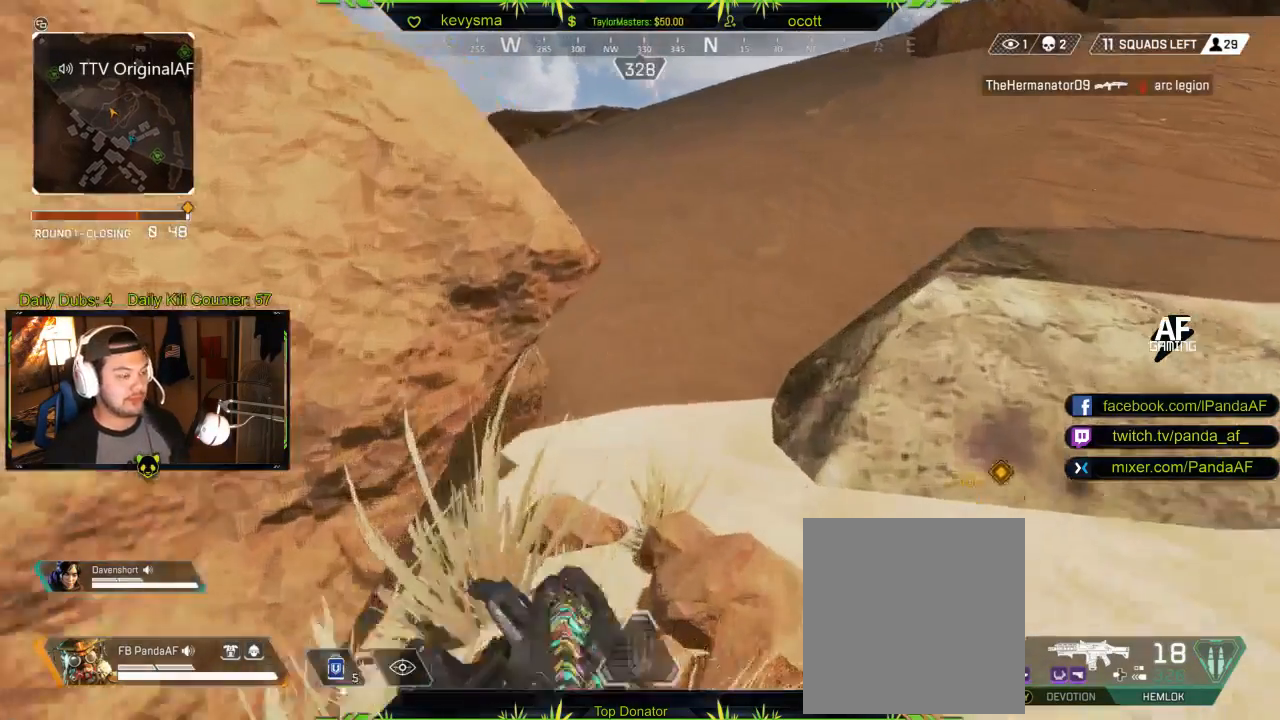
{"buttons": [], "left_stick": "up", "right_stick": "center", "events": []}
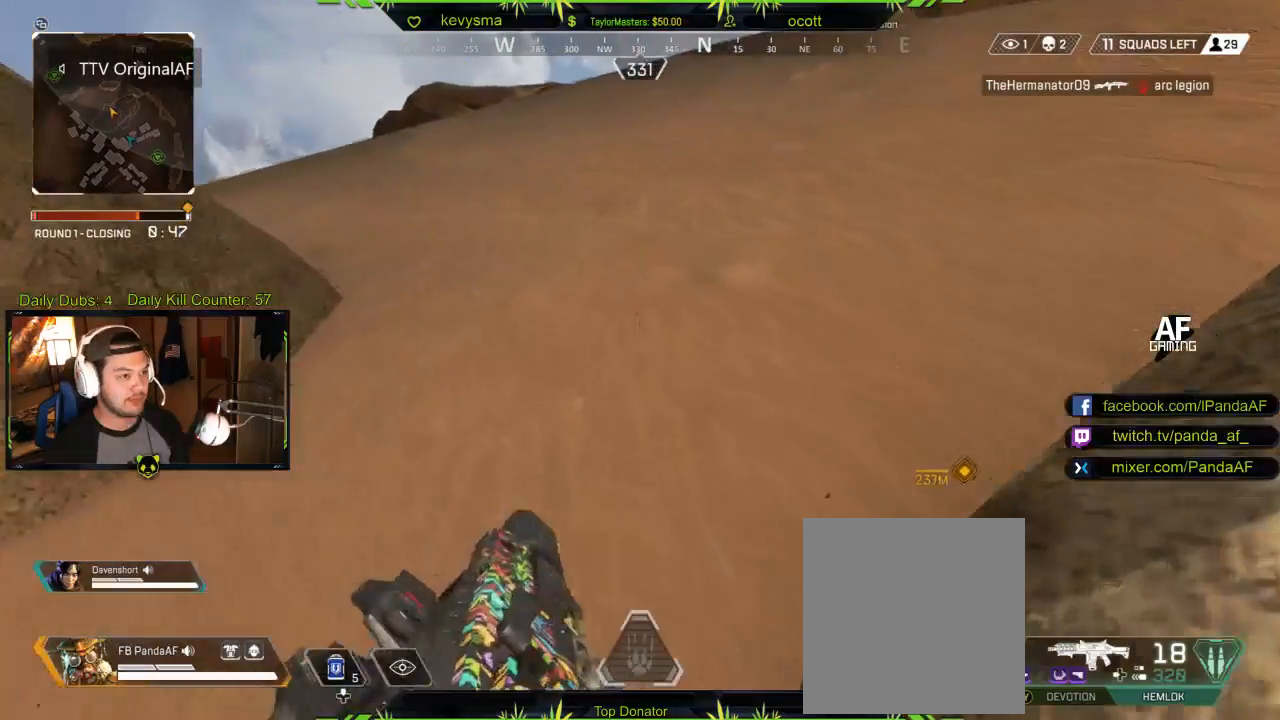
{"buttons": [], "left_stick": "up", "right_stick": "center", "events": [[267, "right_stick", "right"], [400, "right_stick", "center"]]}
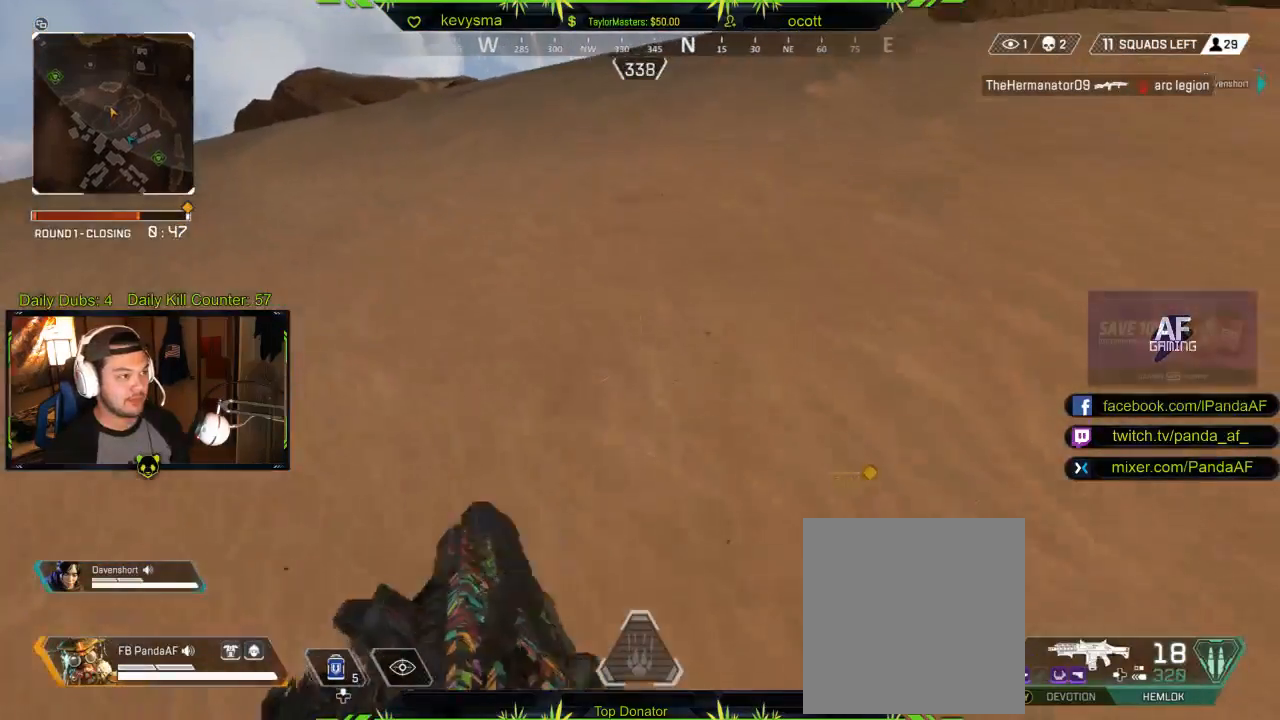
{"buttons": [], "left_stick": "up", "right_stick": "center", "events": []}
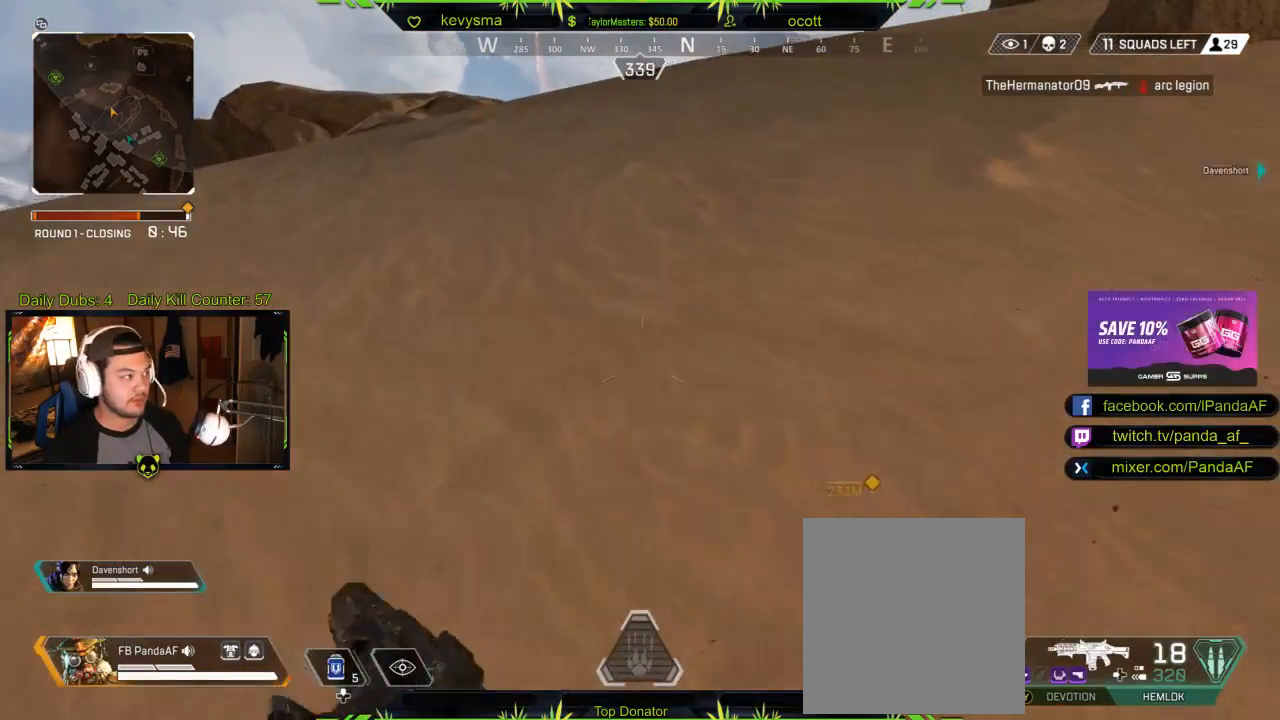
{"buttons": [], "left_stick": "up", "right_stick": "center", "events": [[200, "right_stick", "down-right"], [467, "right_stick", "center"]]}
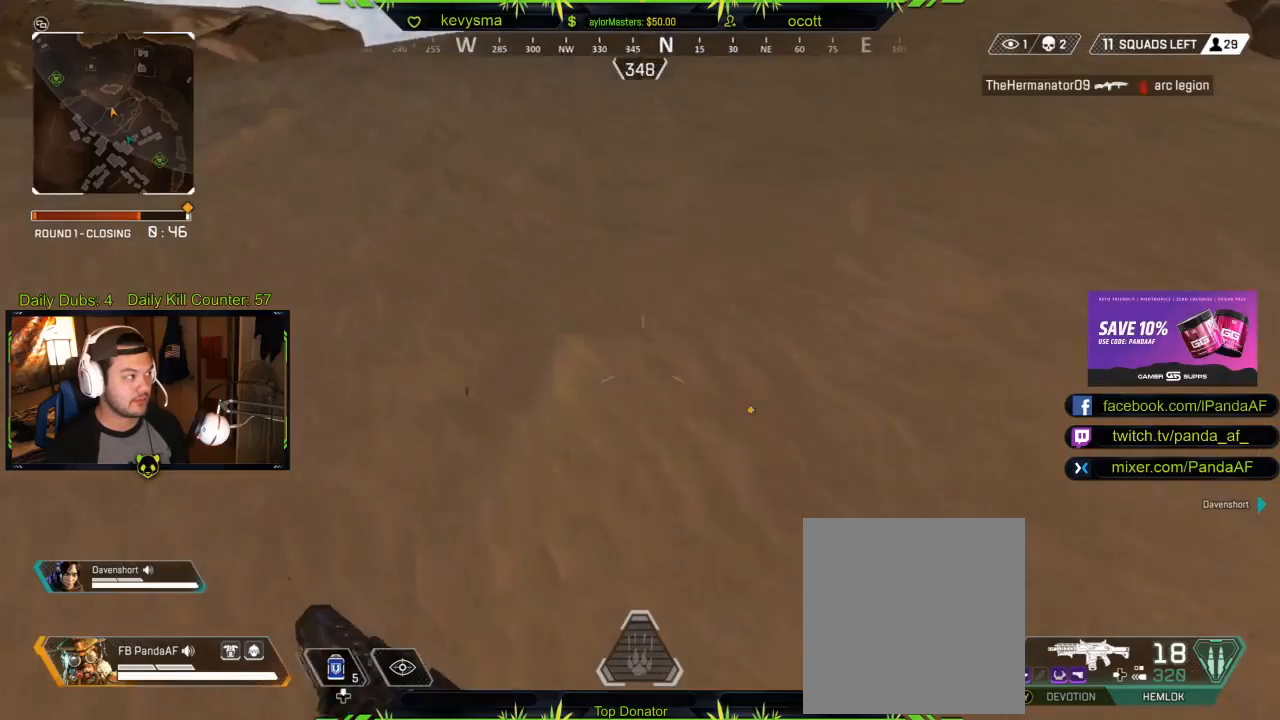
{"buttons": [], "left_stick": "up", "right_stick": "center", "events": [[100, "right_stick", "right"], [217, "right_stick", "center"], [283, "right_stick", "left"], [483, "right_stick", "center"]]}